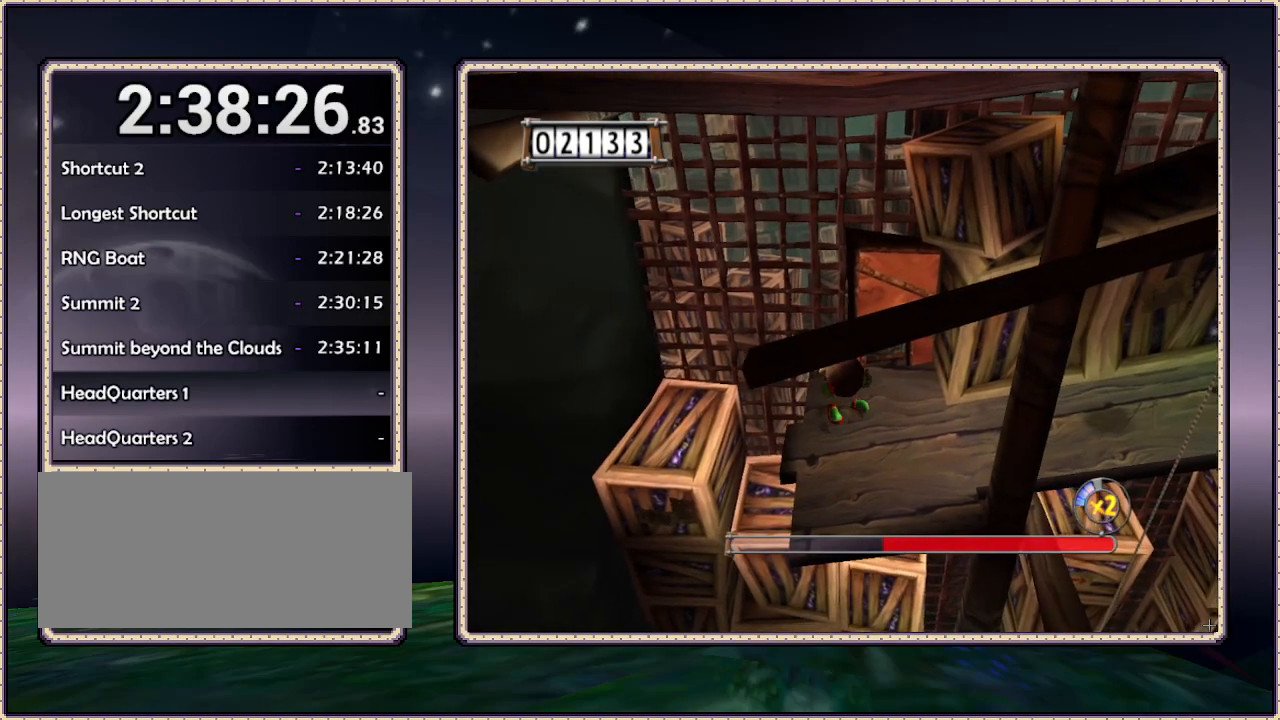
Gameplay with a controller (PlayStation layout); each line is a JSON object with the inputs held at the frame after it. "events" lists button and stick changes between this image and that frame as [ms after this image, input, new state], when the widget could be followed in between. Not read: HOME L3 R3 SQUARE.
{"buttons": ["DPAD_DOWN", "DPAD_RIGHT"], "events": []}
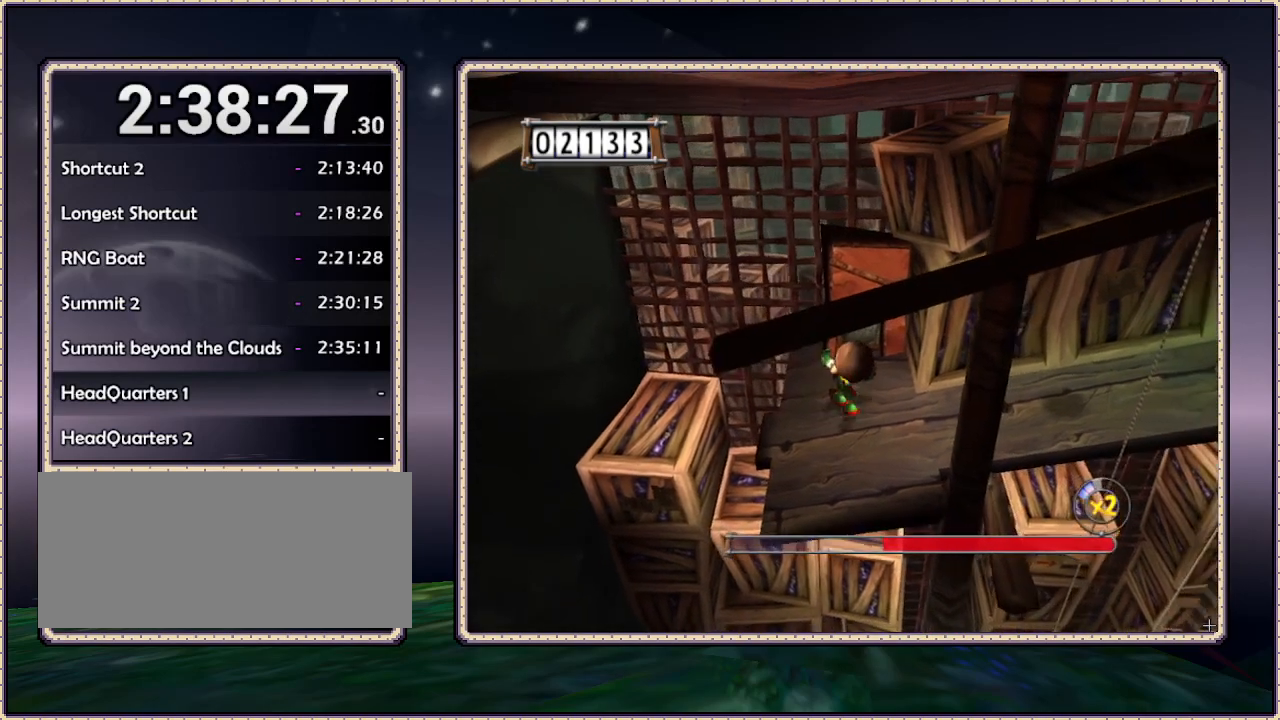
{"buttons": ["DPAD_RIGHT"], "events": [[367, "DPAD_DOWN", "up"]]}
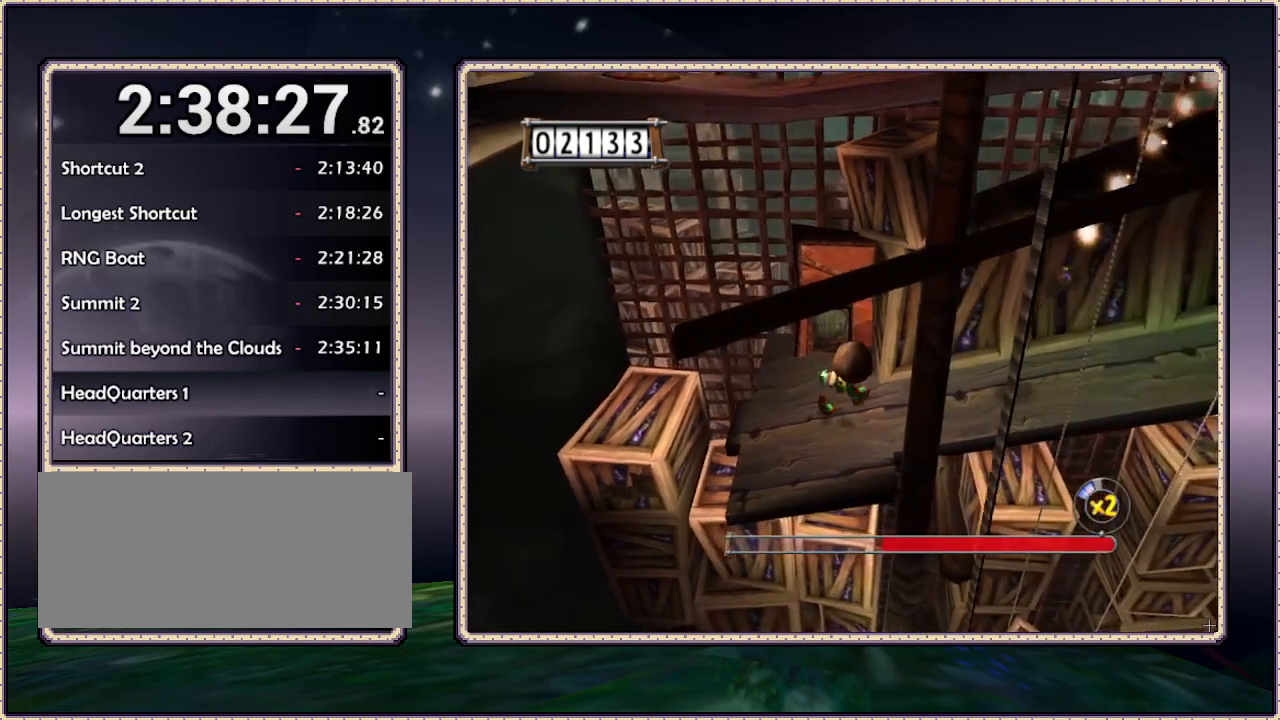
{"buttons": ["DPAD_RIGHT"], "events": [[217, "DPAD_RIGHT", "up"], [417, "DPAD_RIGHT", "down"]]}
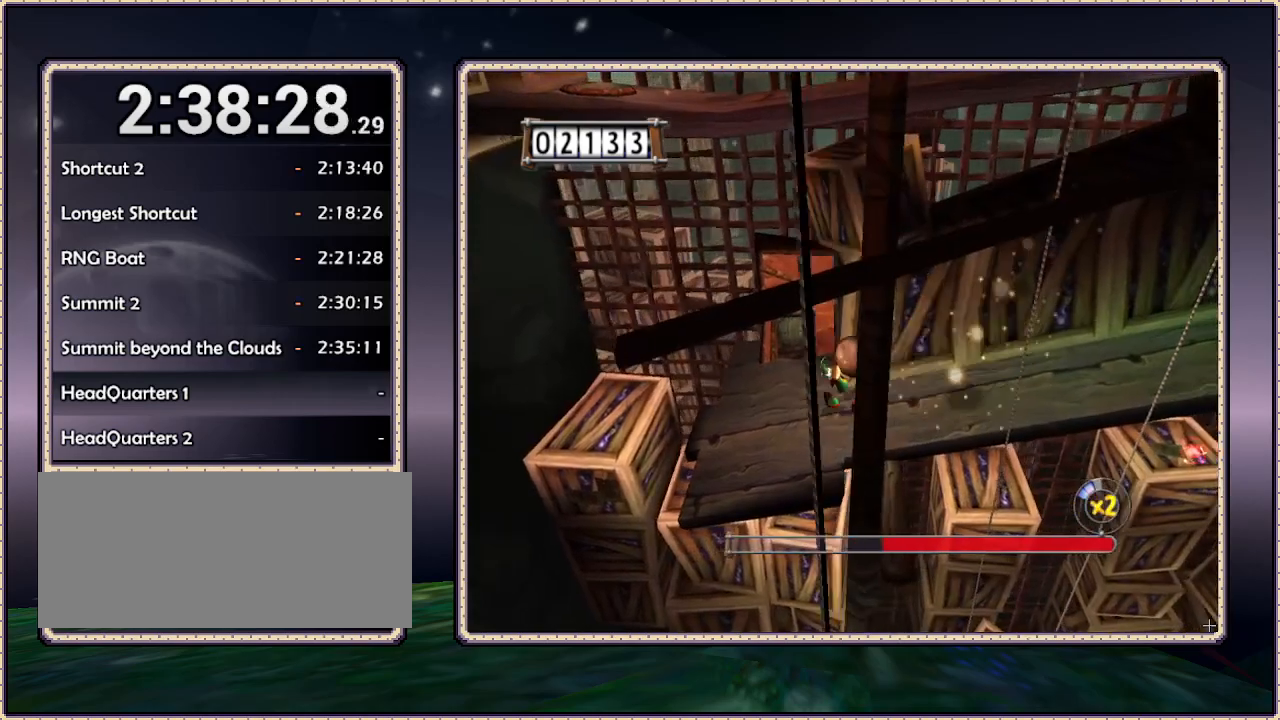
{"buttons": ["DPAD_RIGHT"], "events": []}
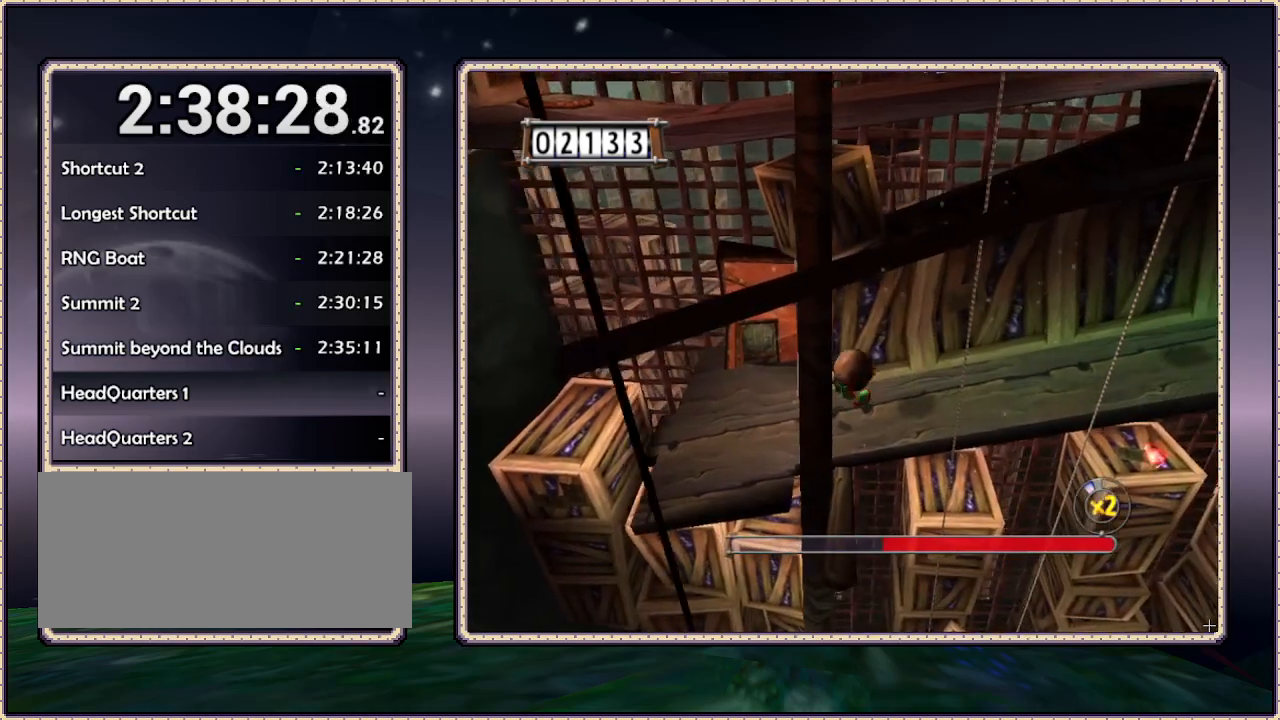
{"buttons": ["DPAD_RIGHT"], "events": []}
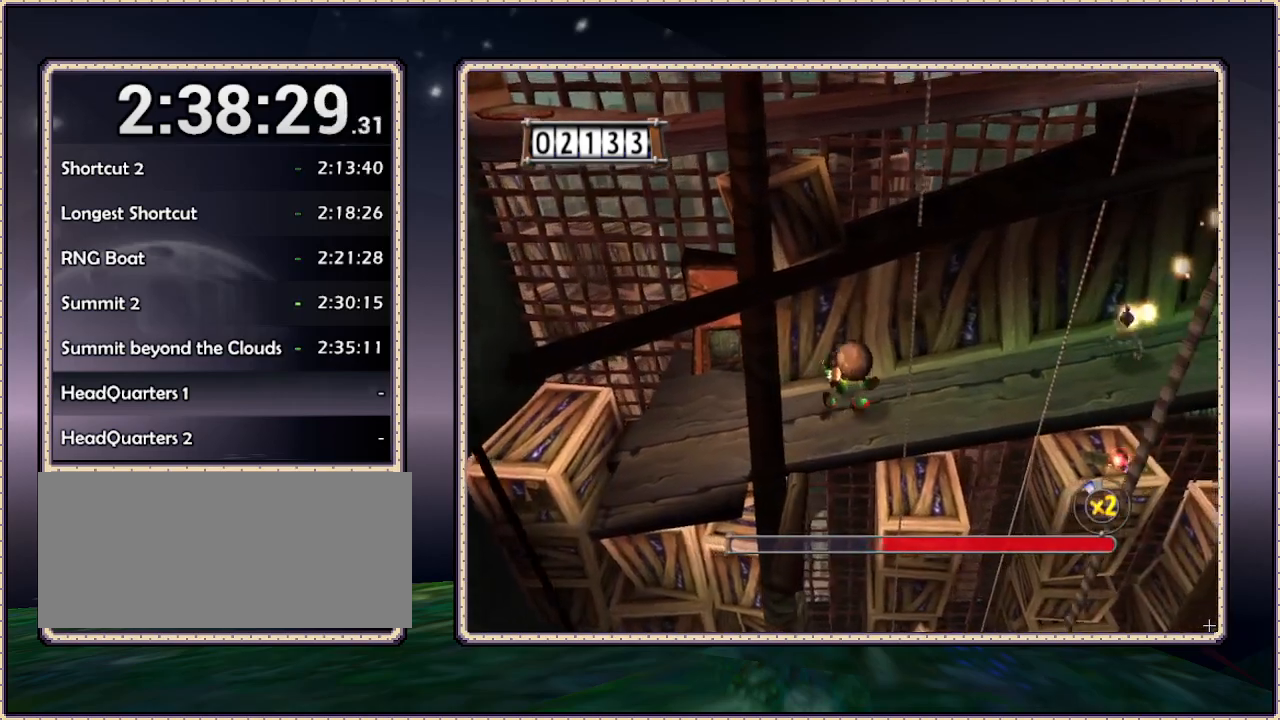
{"buttons": ["DPAD_RIGHT"], "events": []}
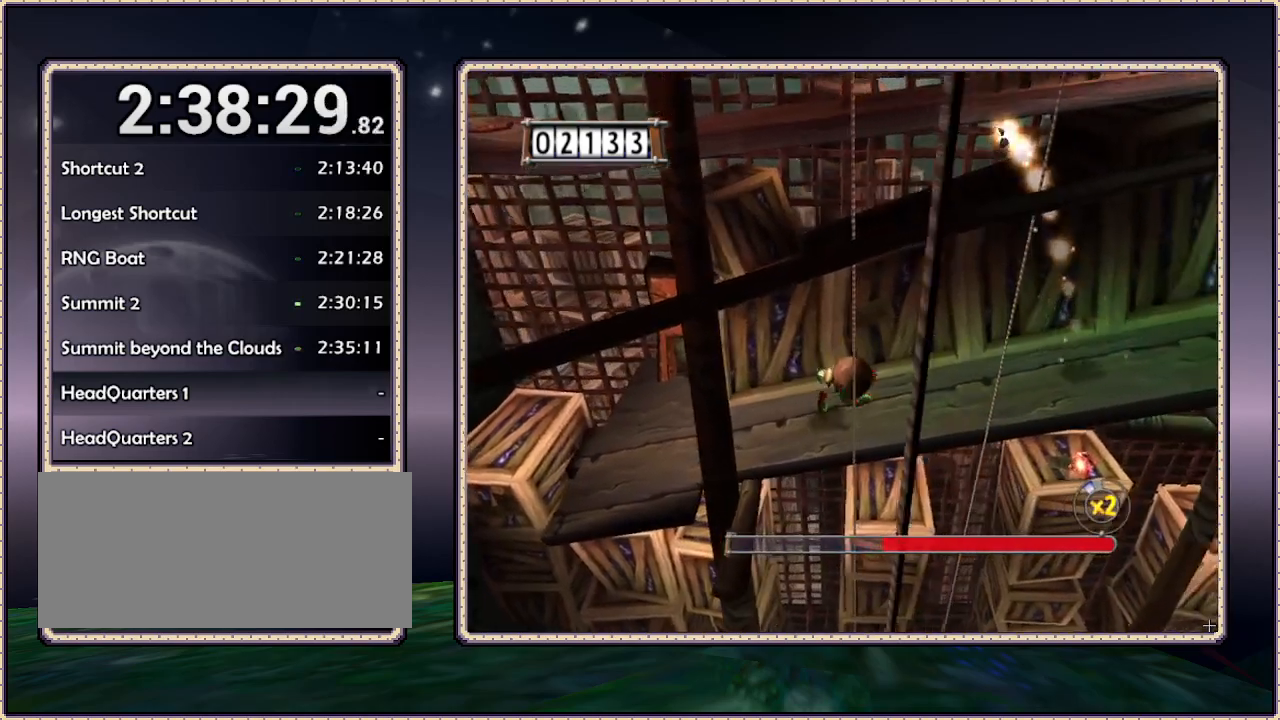
{"buttons": ["DPAD_RIGHT"], "events": []}
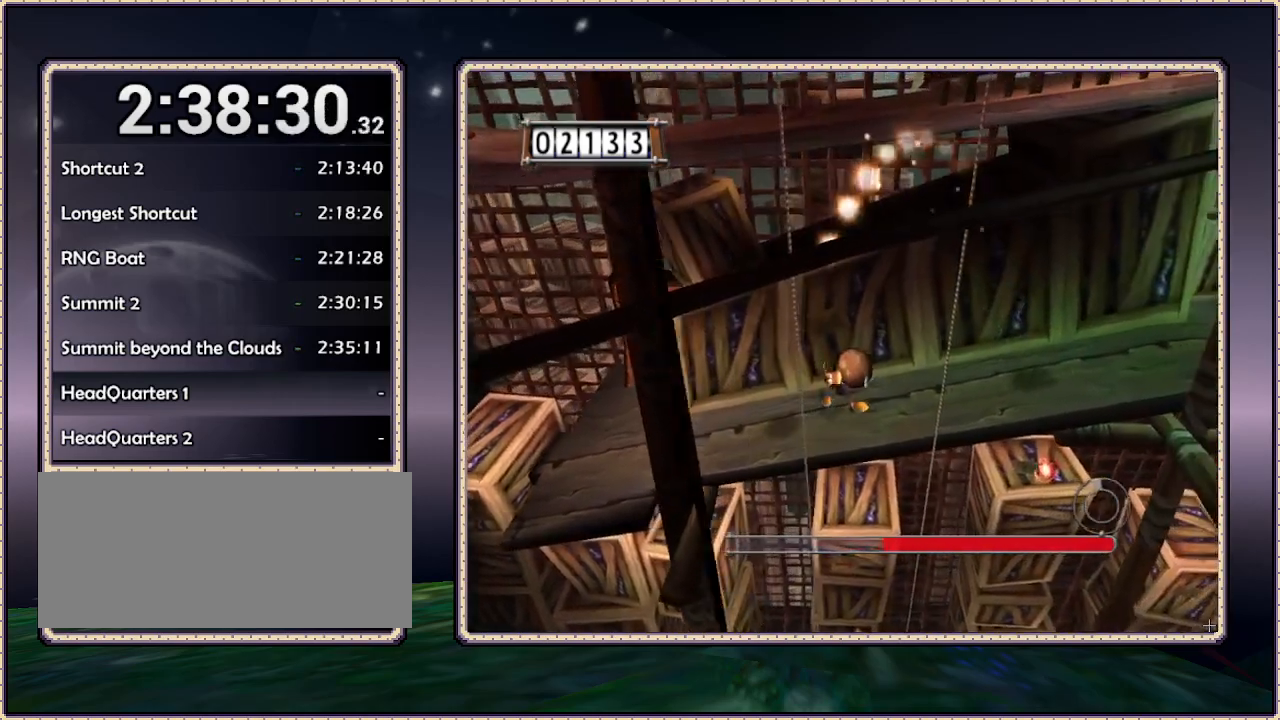
{"buttons": ["DPAD_RIGHT"], "events": []}
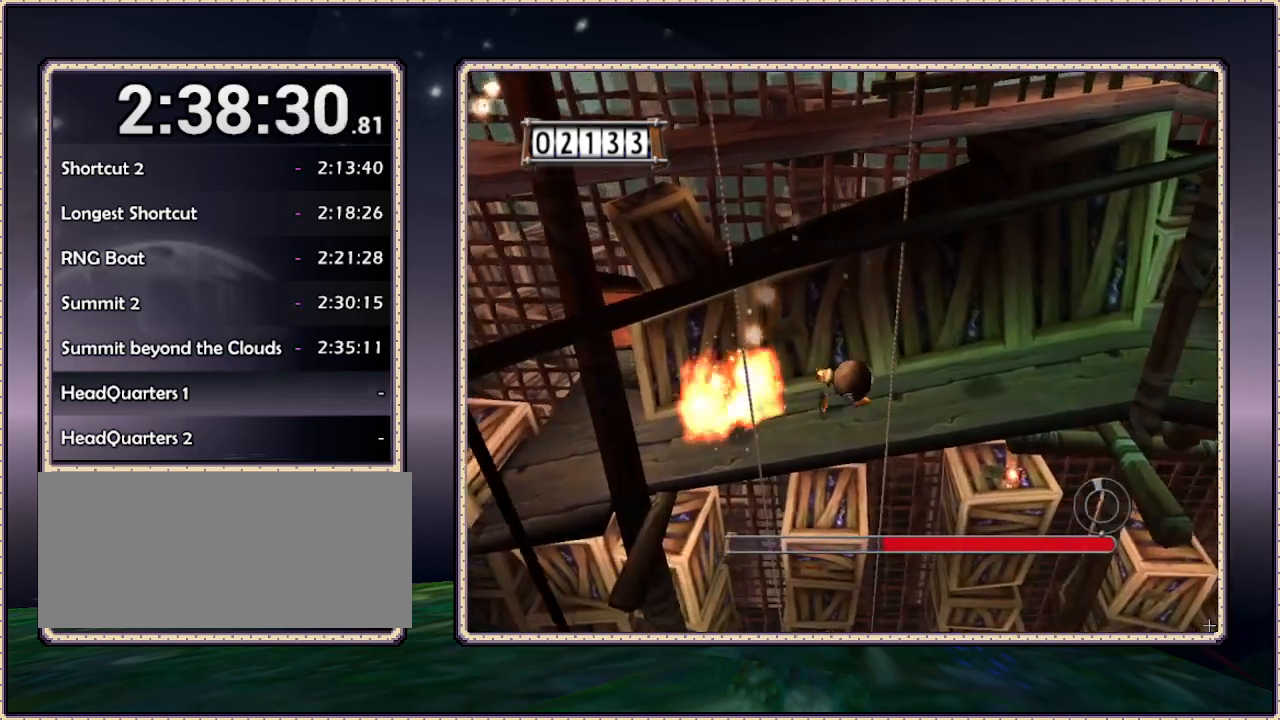
{"buttons": ["DPAD_RIGHT"], "events": []}
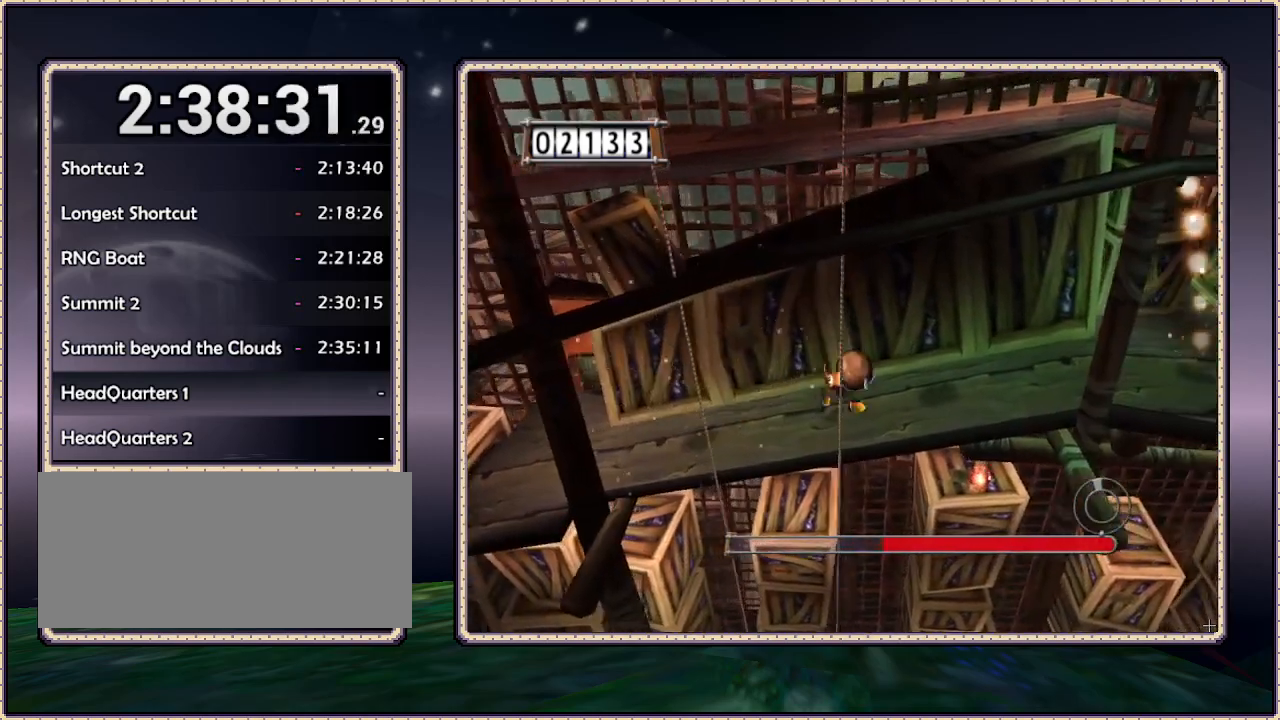
{"buttons": ["DPAD_DOWN", "DPAD_LEFT"], "events": [[83, "DPAD_RIGHT", "up"], [150, "DPAD_LEFT", "down"], [150, "DPAD_UP", "down"], [350, "DPAD_UP", "up"], [417, "DPAD_DOWN", "down"]]}
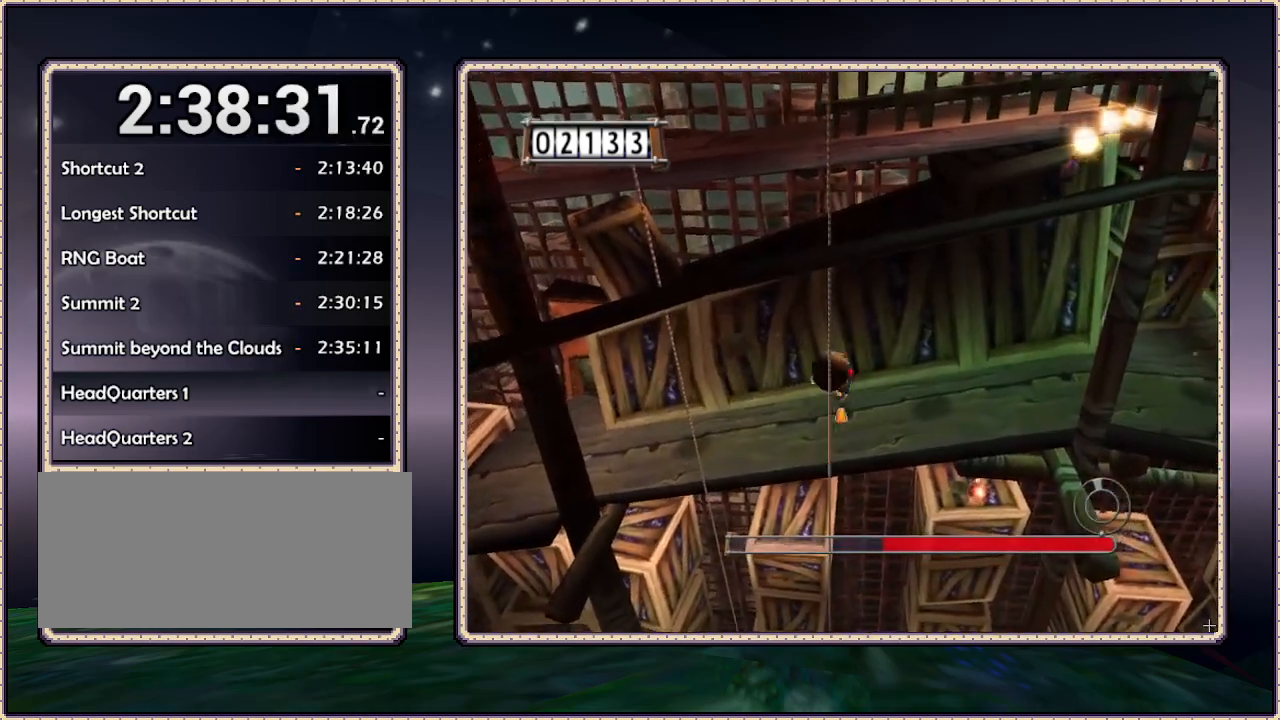
{"buttons": ["DPAD_DOWN", "DPAD_RIGHT"]}
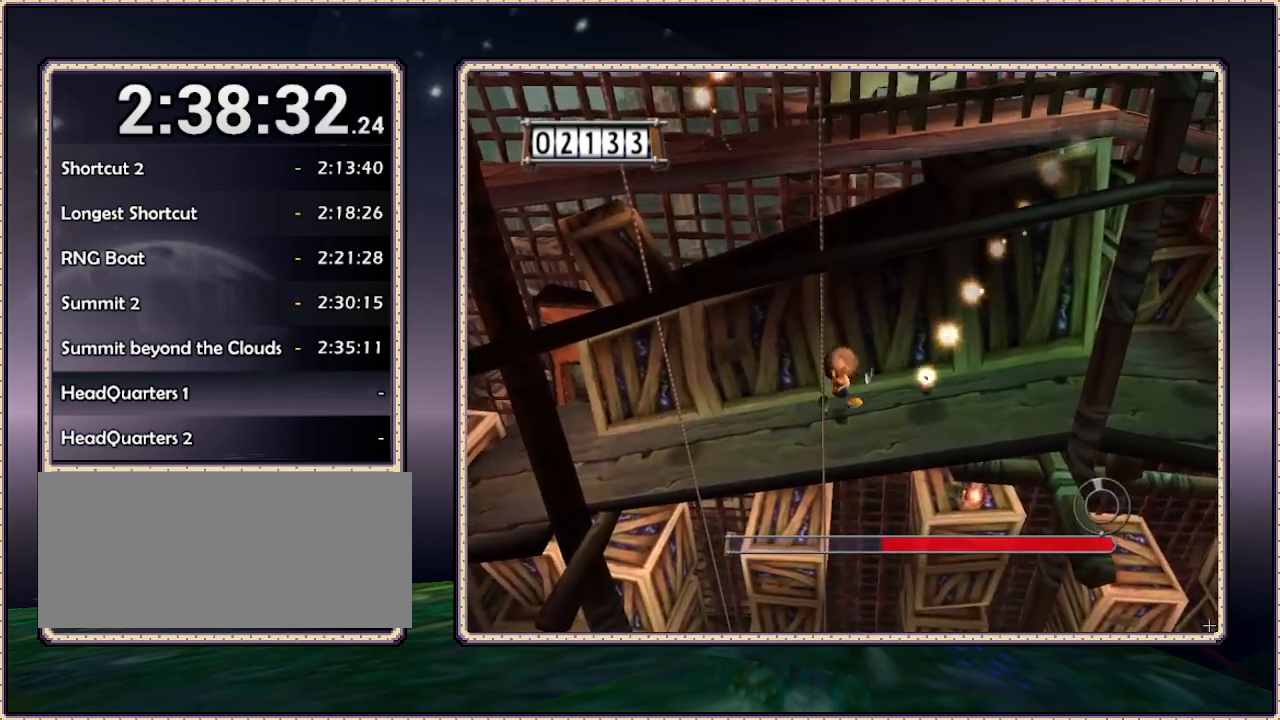
{"buttons": ["DPAD_RIGHT"], "events": [[17, "DPAD_DOWN", "up"]]}
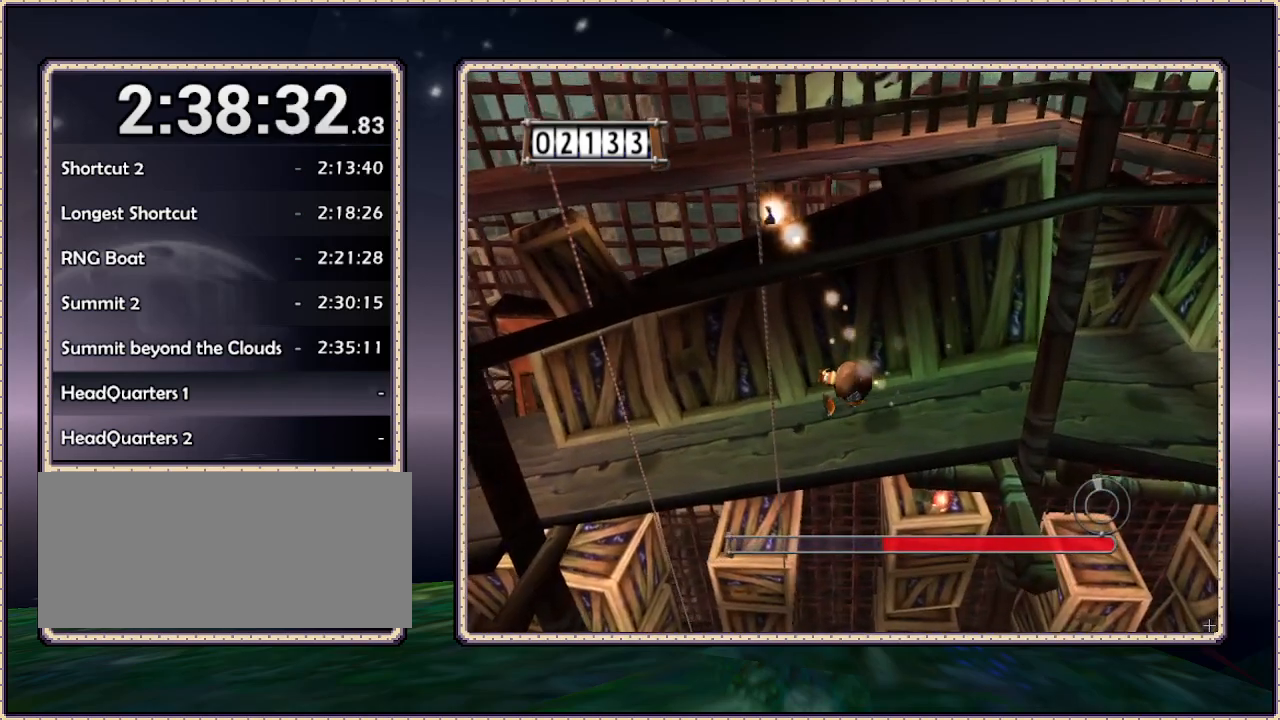
{"buttons": ["DPAD_RIGHT"], "events": []}
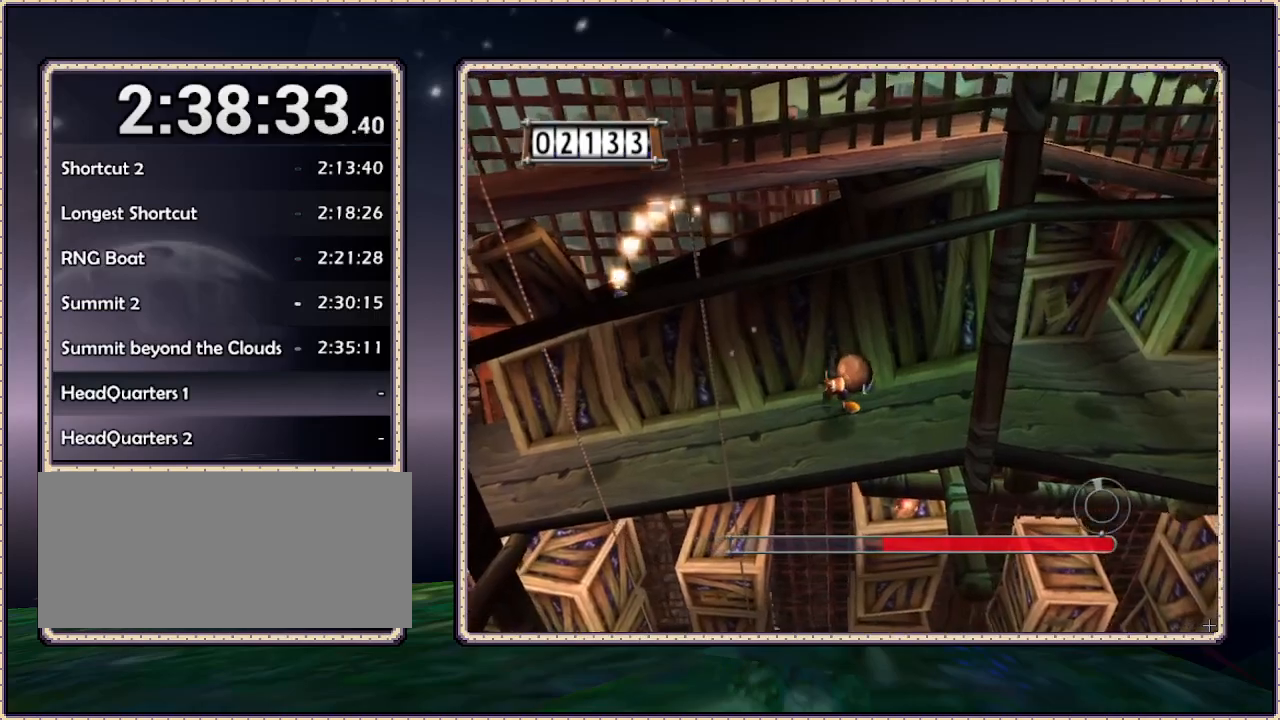
{"buttons": ["DPAD_RIGHT"], "events": []}
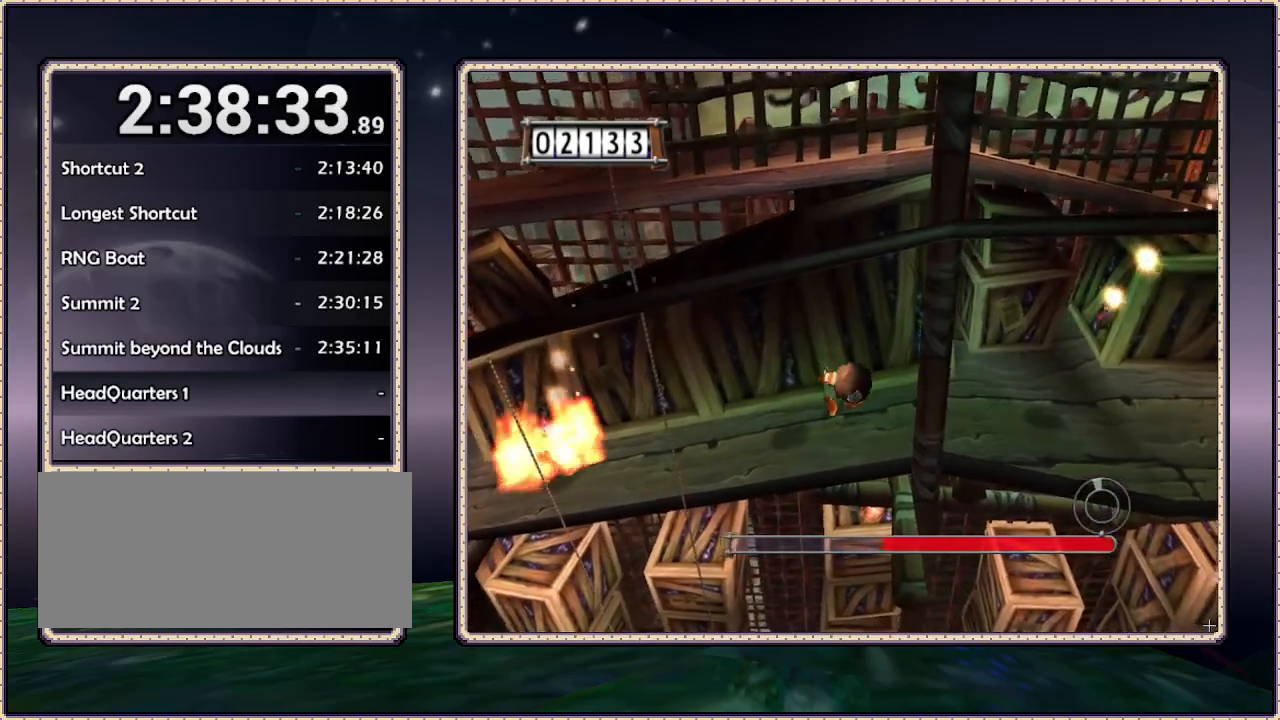
{"buttons": ["DPAD_RIGHT"], "events": []}
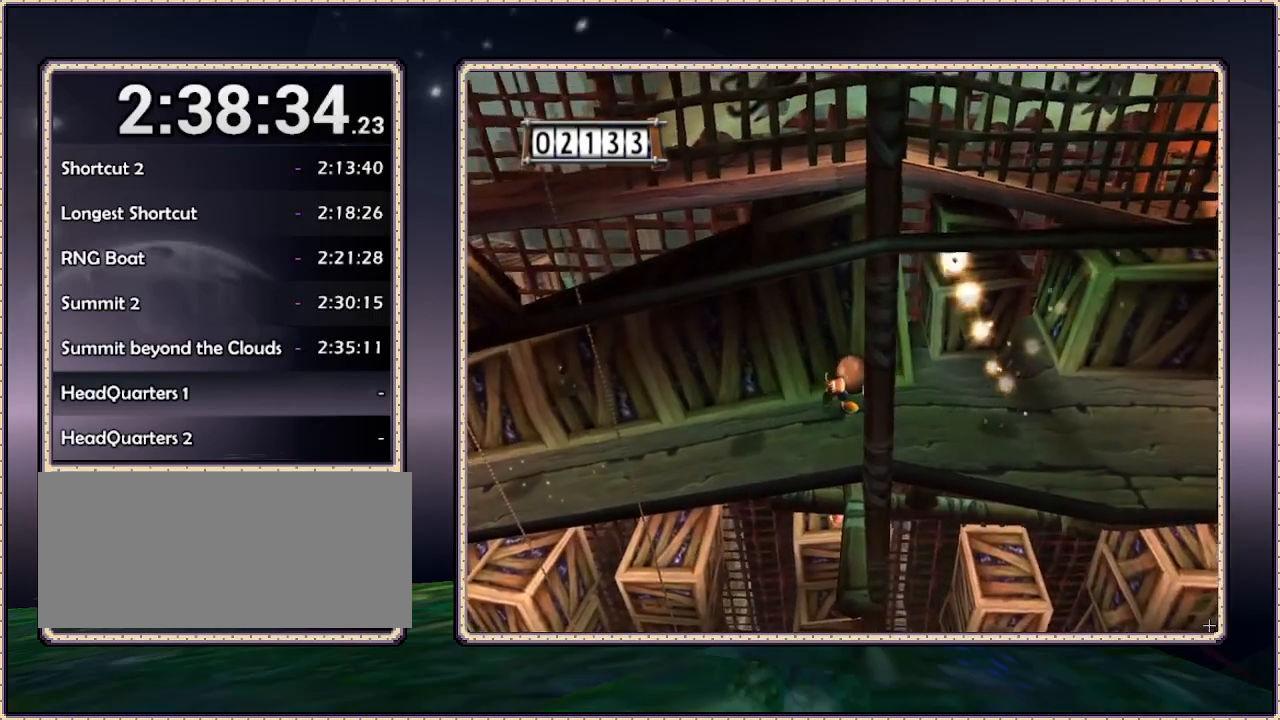
{"buttons": ["DPAD_RIGHT"], "events": []}
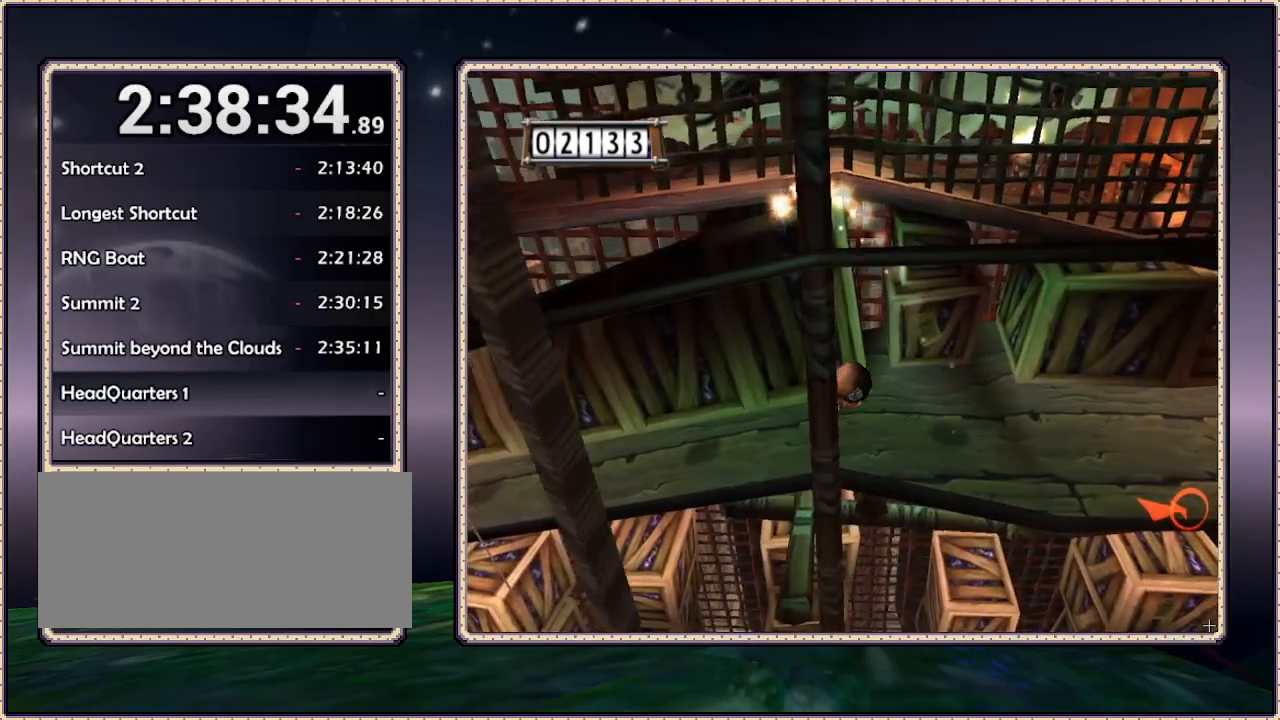
{"buttons": ["DPAD_RIGHT"], "events": []}
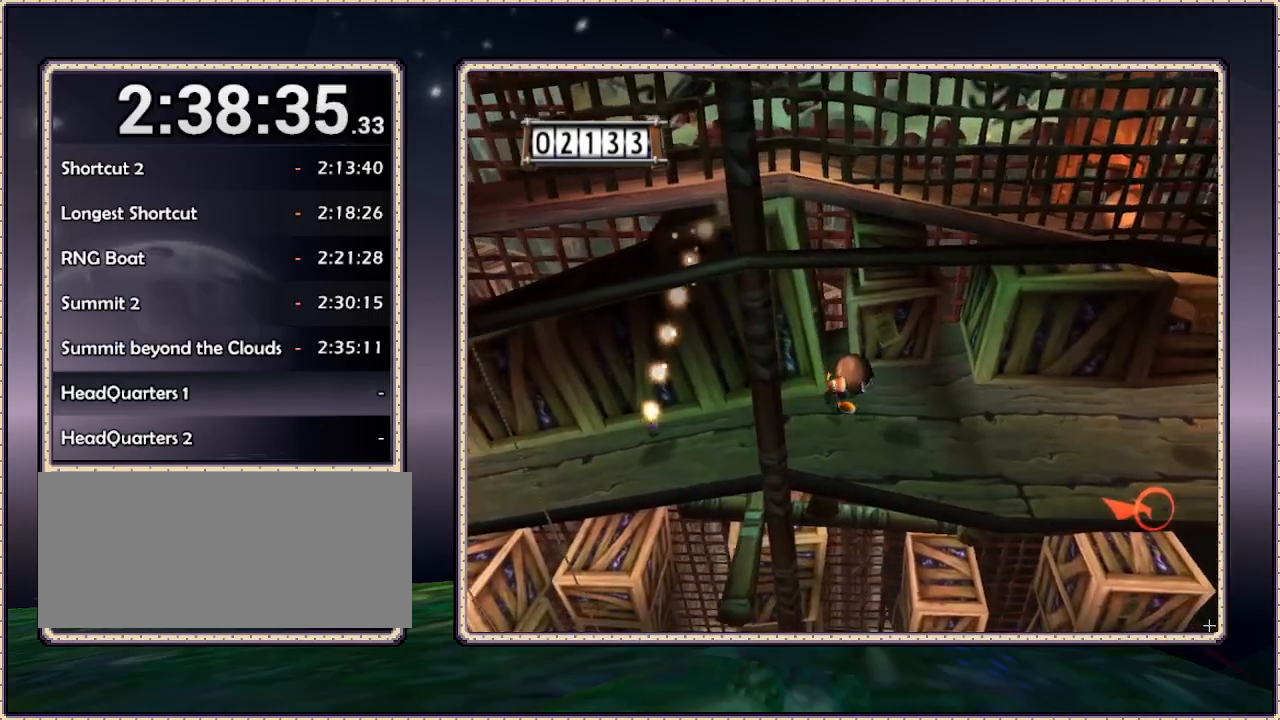
{"buttons": ["DPAD_UP", "DPAD_RIGHT"], "events": [[217, "DPAD_UP", "down"]]}
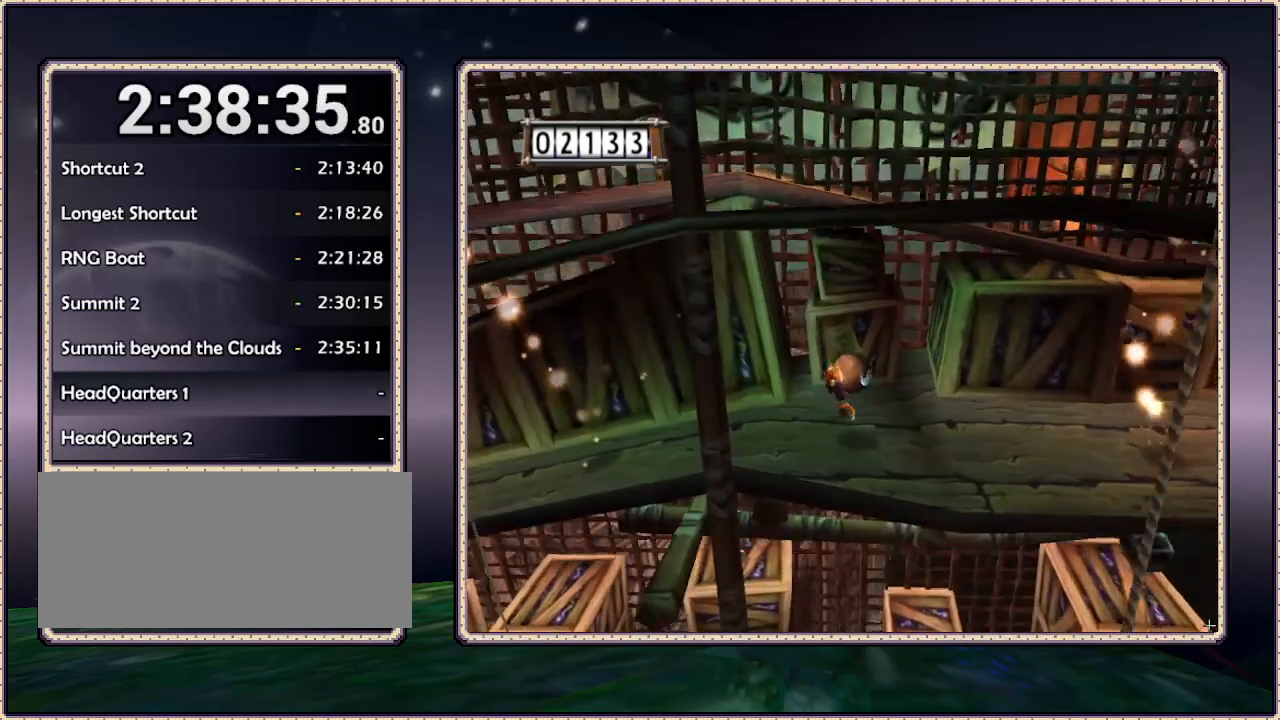
{"buttons": ["DPAD_RIGHT"], "events": [[483, "DPAD_UP", "up"]]}
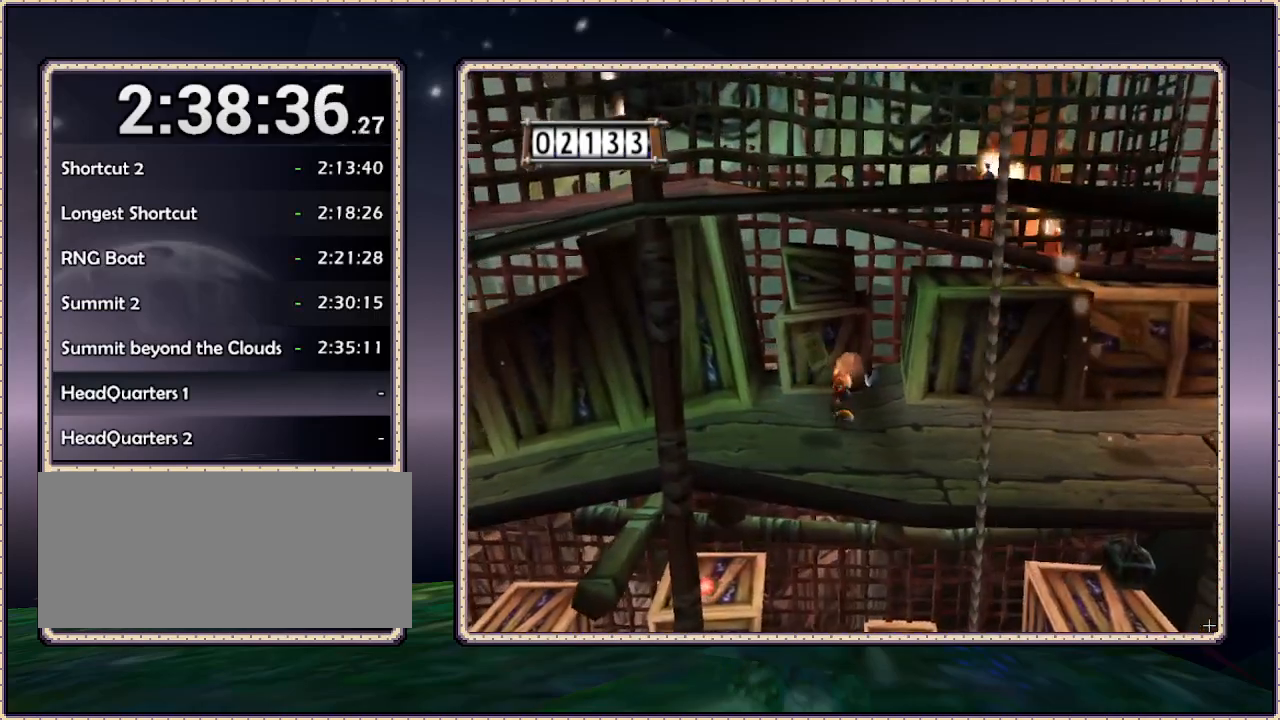
{"buttons": ["DPAD_DOWN", "DPAD_RIGHT"], "events": [[367, "DPAD_DOWN", "down"]]}
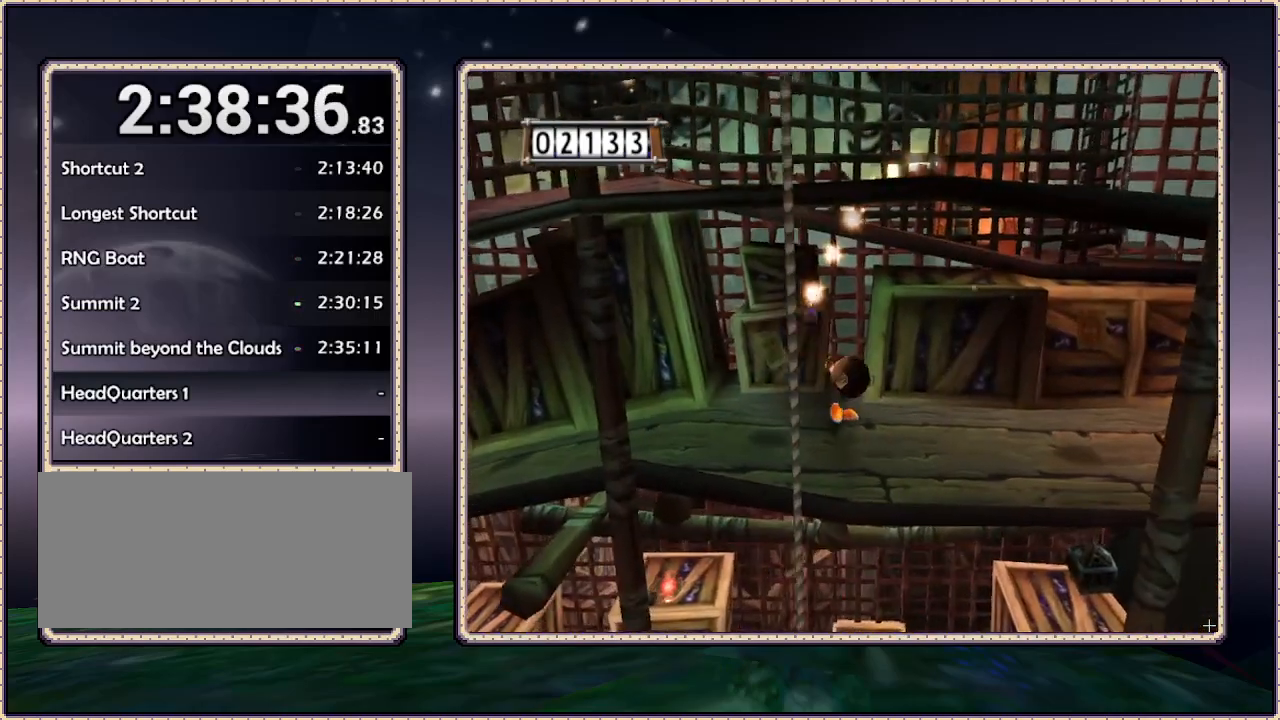
{"buttons": ["DPAD_RIGHT"], "events": [[267, "DPAD_DOWN", "up"]]}
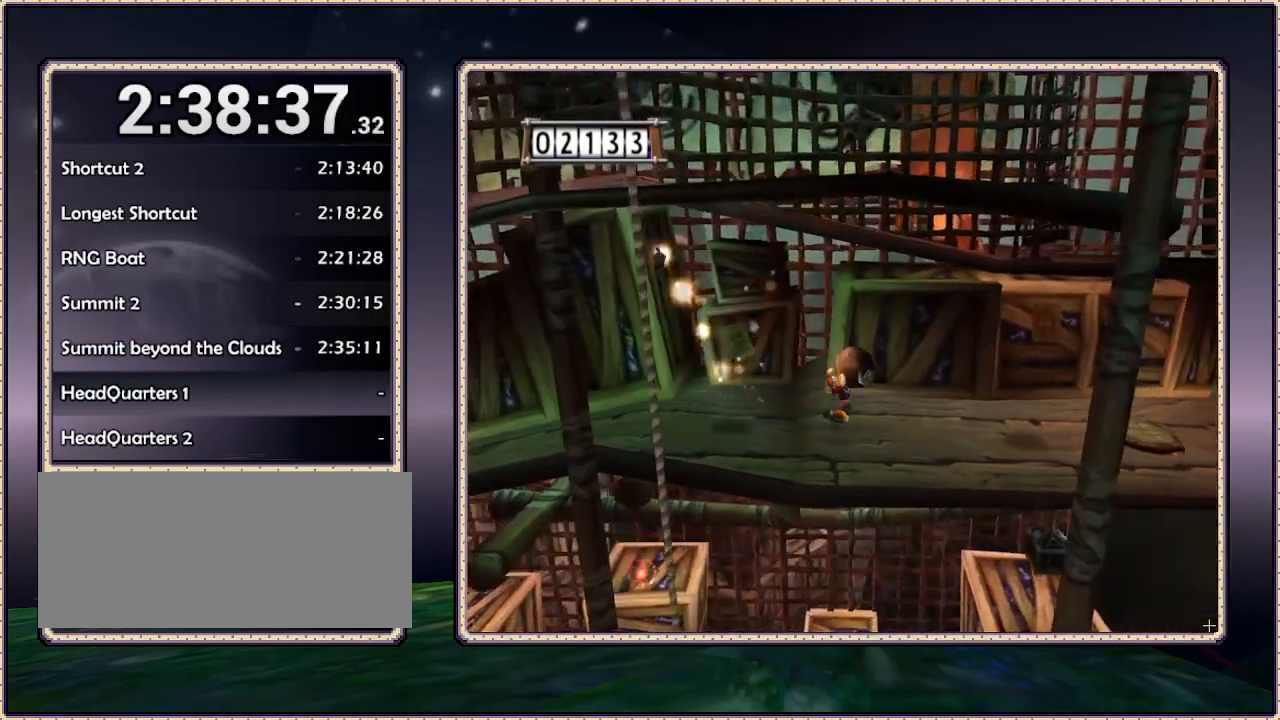
{"buttons": ["DPAD_RIGHT"], "events": []}
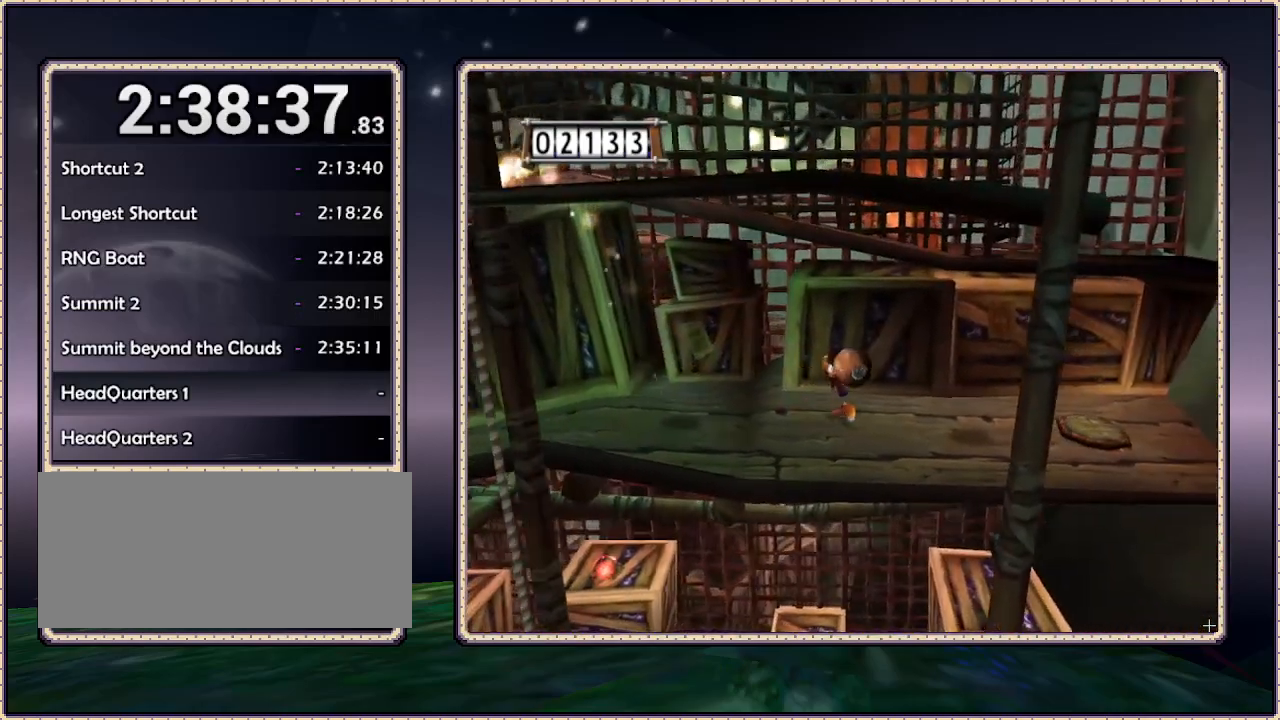
{"buttons": ["DPAD_DOWN"], "events": [[333, "DPAD_DOWN", "down"], [467, "DPAD_RIGHT", "up"]]}
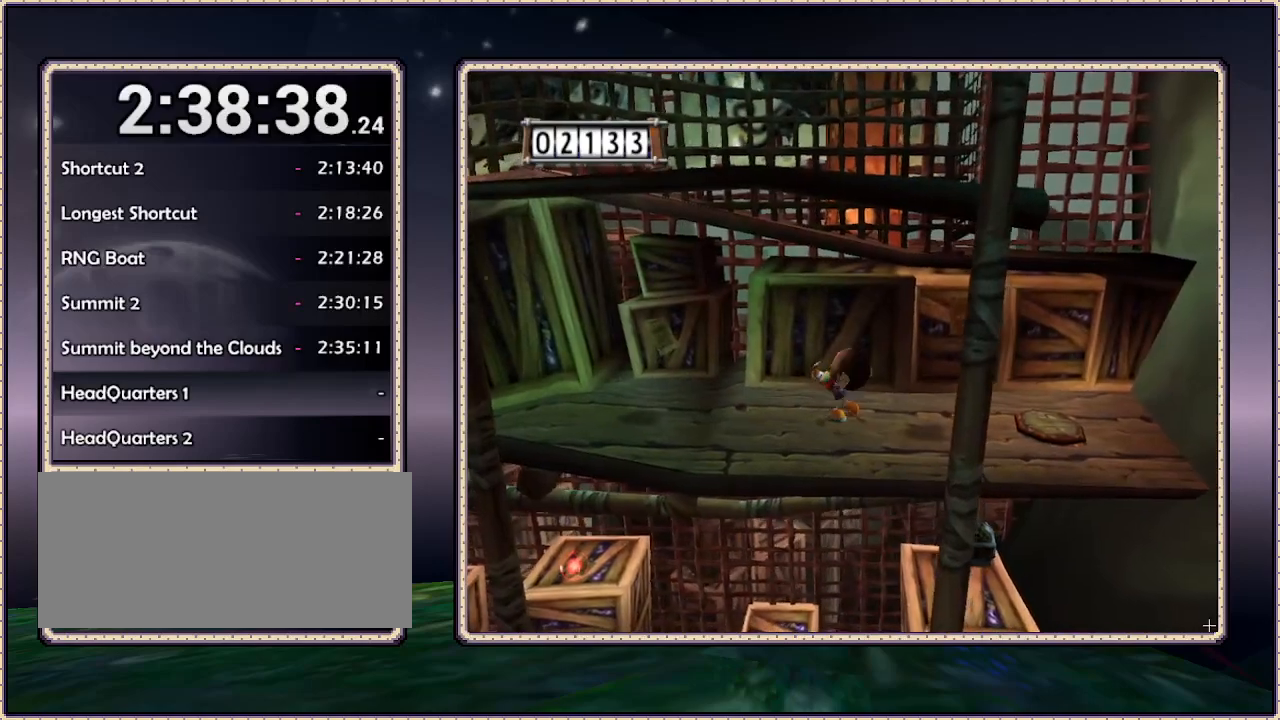
{"buttons": ["DPAD_LEFT"]}
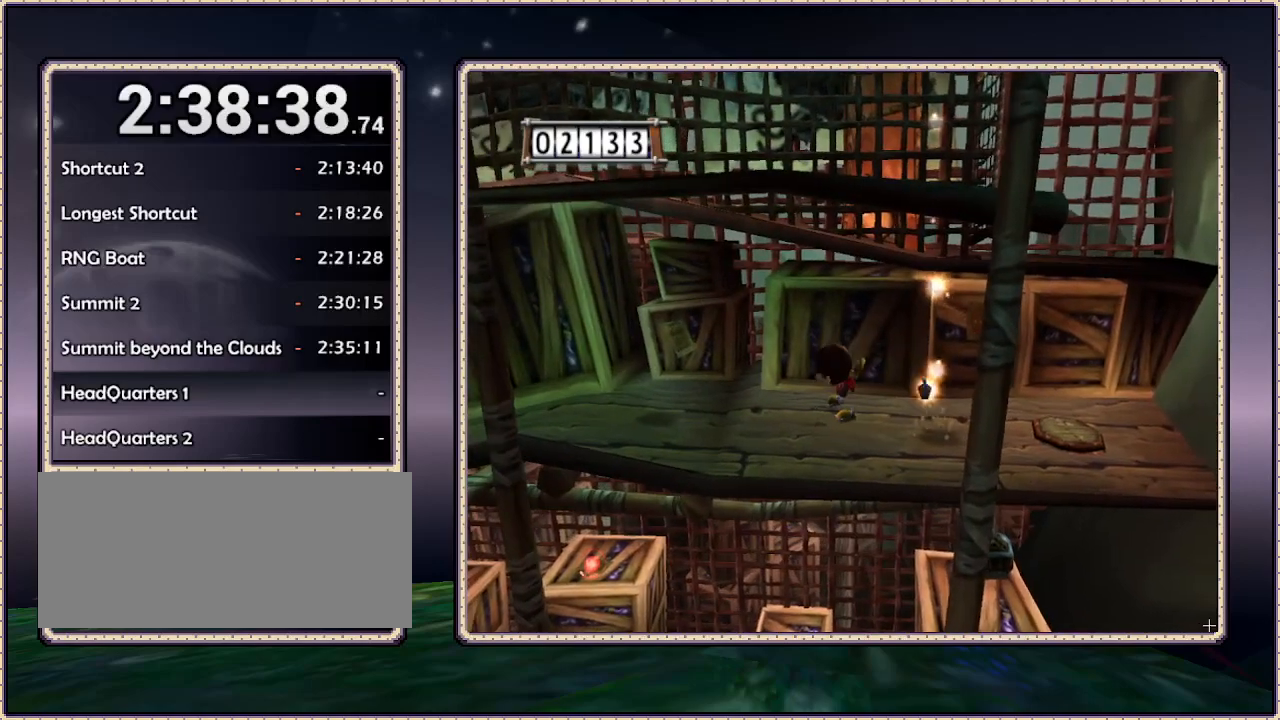
{"buttons": ["DPAD_RIGHT"], "events": [[17, "DPAD_UP", "down"], [83, "DPAD_LEFT", "up"], [183, "DPAD_RIGHT", "down"], [300, "DPAD_DOWN", "down"], [300, "DPAD_UP", "up"], [350, "DPAD_DOWN", "up"]]}
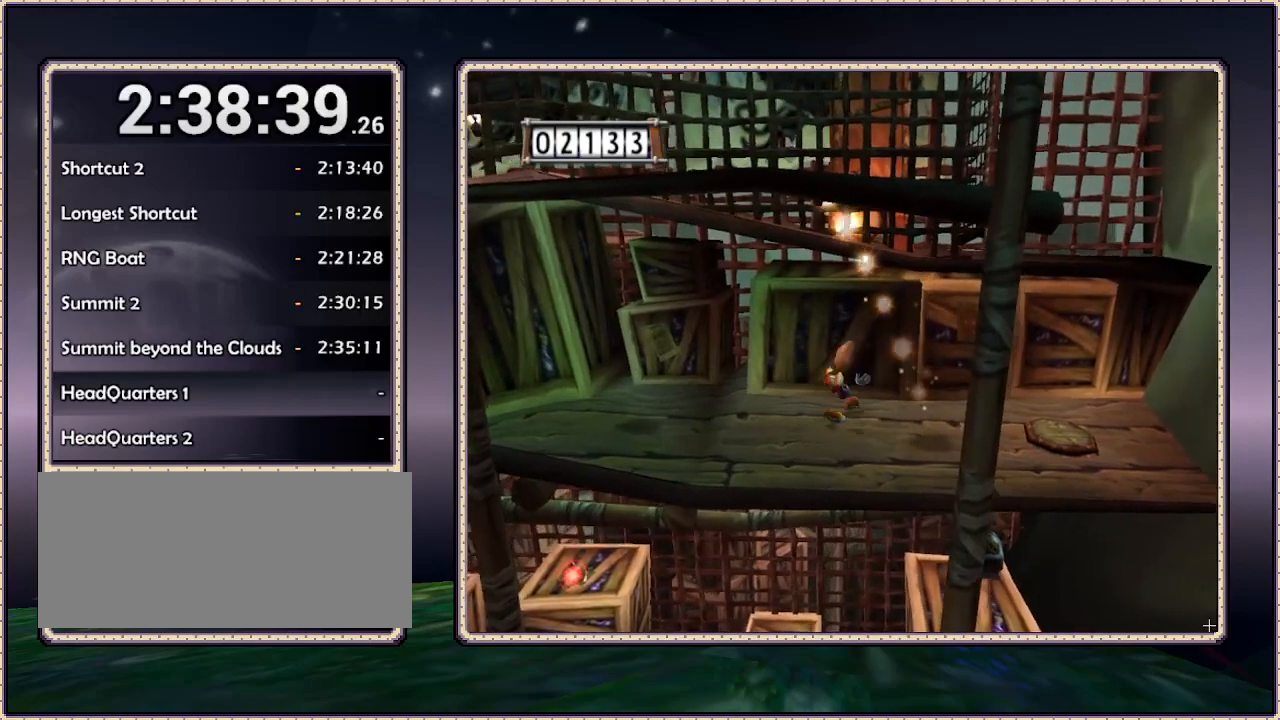
{"buttons": ["DPAD_RIGHT"], "events": []}
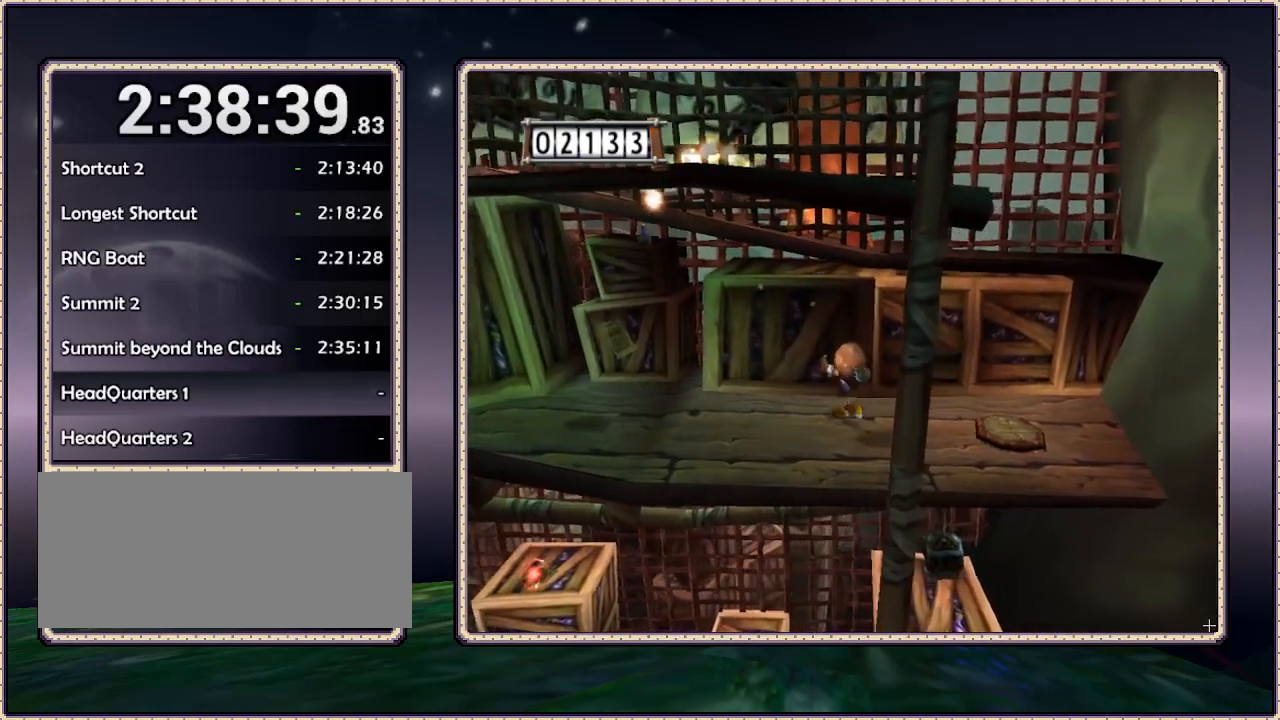
{"buttons": ["DPAD_RIGHT"], "events": []}
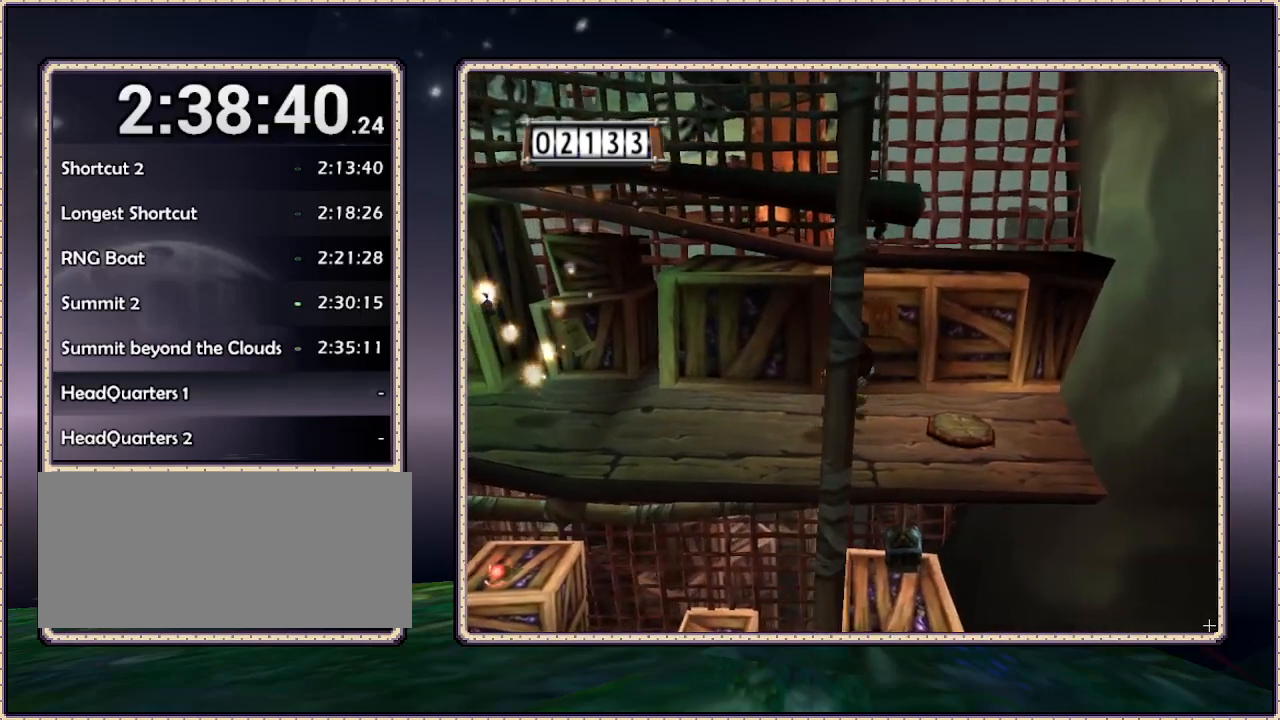
{"buttons": ["DPAD_RIGHT"], "events": []}
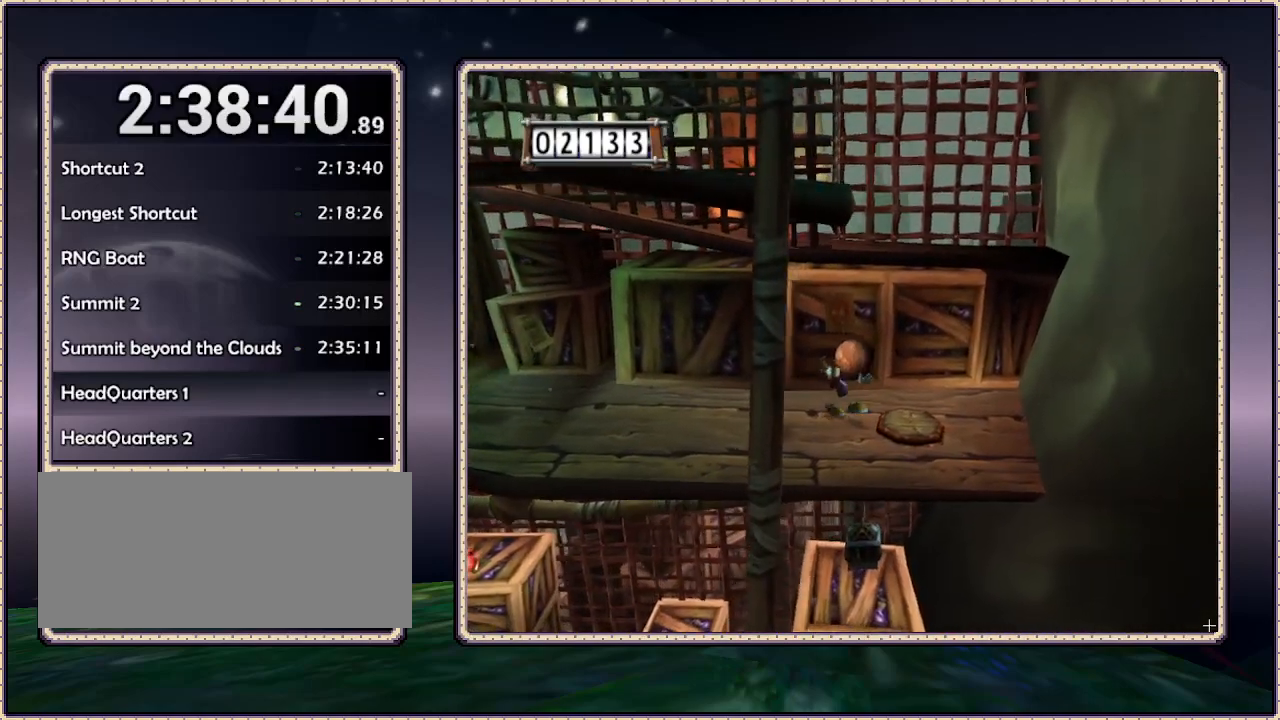
{"buttons": ["DPAD_DOWN", "DPAD_RIGHT"], "events": [[450, "DPAD_DOWN", "down"]]}
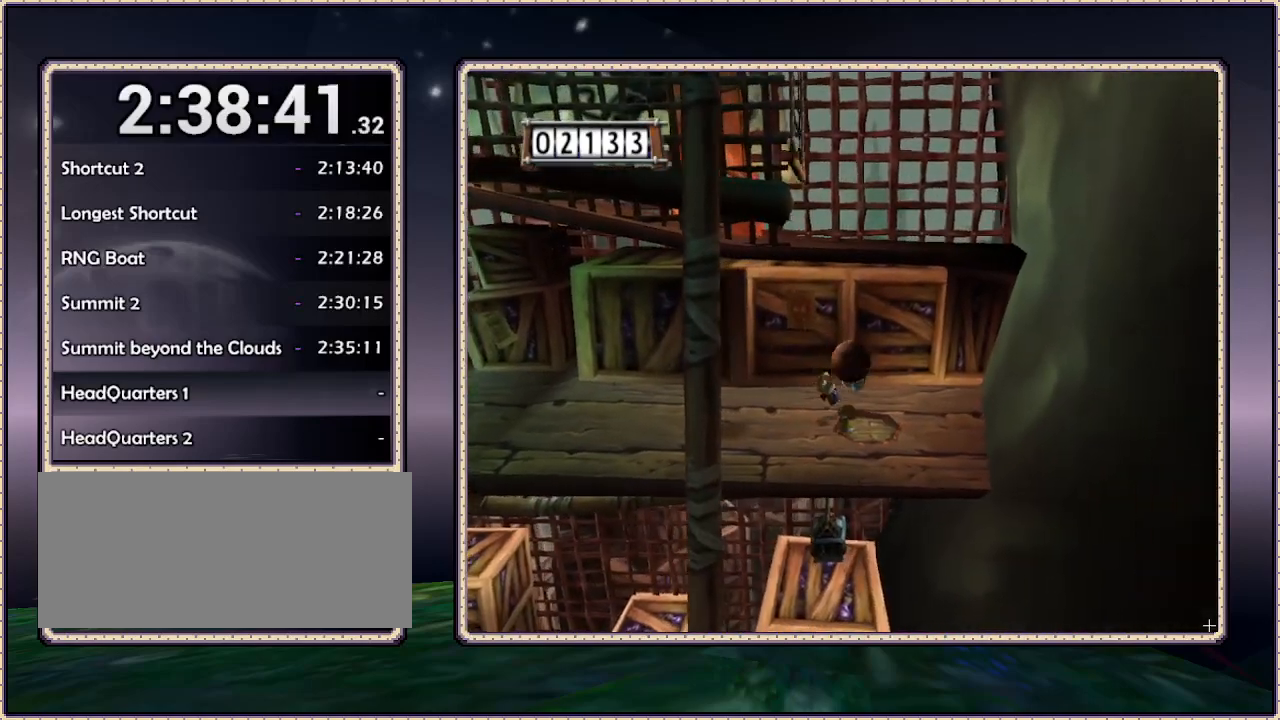
{"buttons": [], "events": [[50, "CIRCLE", "down"], [250, "CIRCLE", "up"], [250, "DPAD_DOWN", "up"], [300, "DPAD_RIGHT", "up"]]}
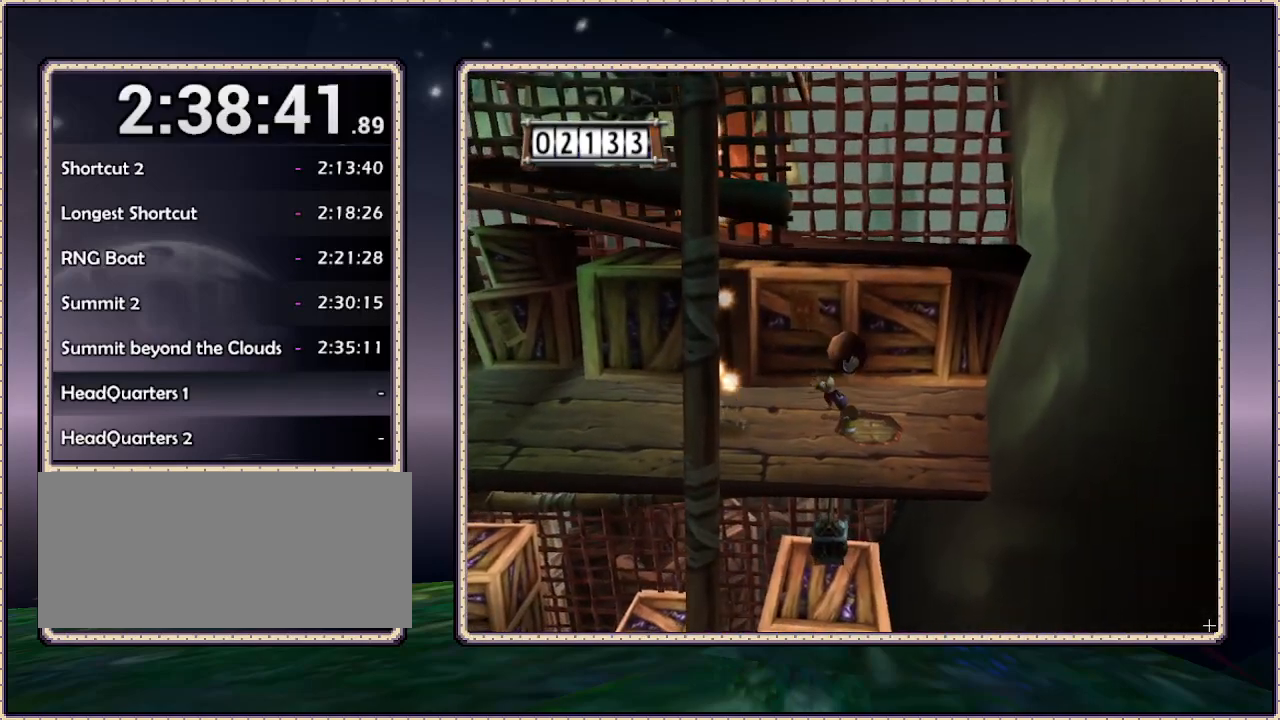
{"buttons": [], "events": []}